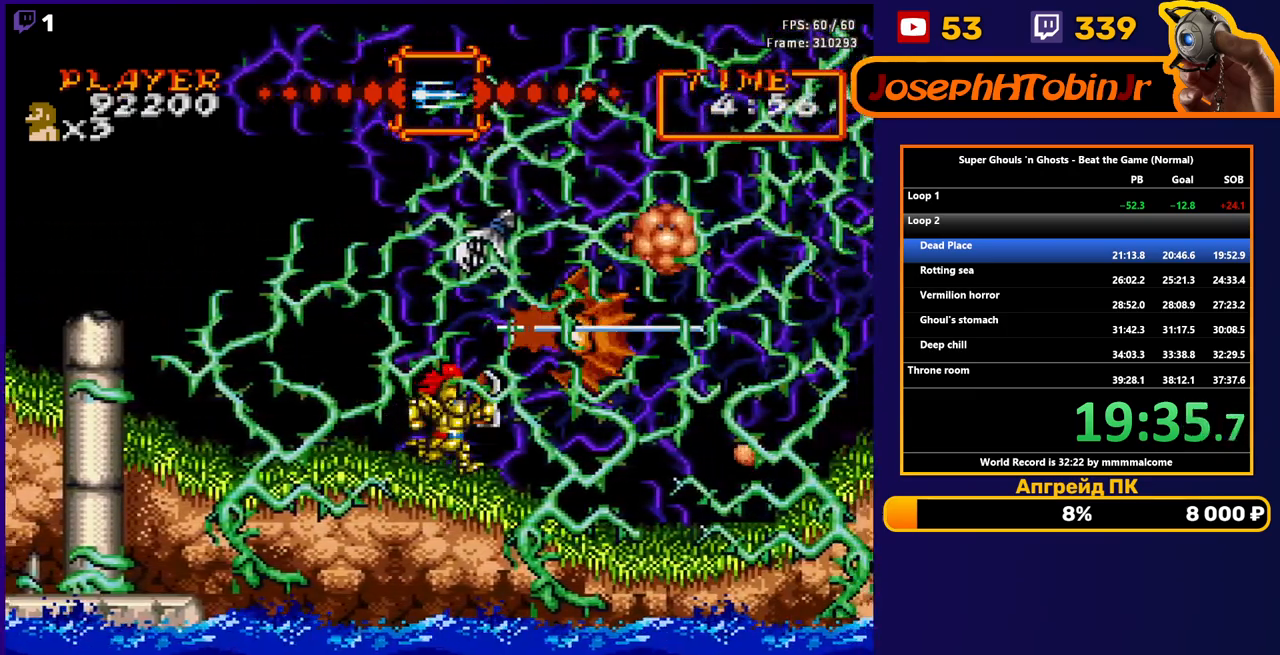
Gameplay with a controller (Nintendo layout); each line is a JSON object with the inputs held at the frame after it. "events" lists button and stick changes between this image and that frame as [ms after this image, input, new state], when the widget could be followed in between. Not read: L3 R3.
{"buttons": ["DPAD_RIGHT"], "events": []}
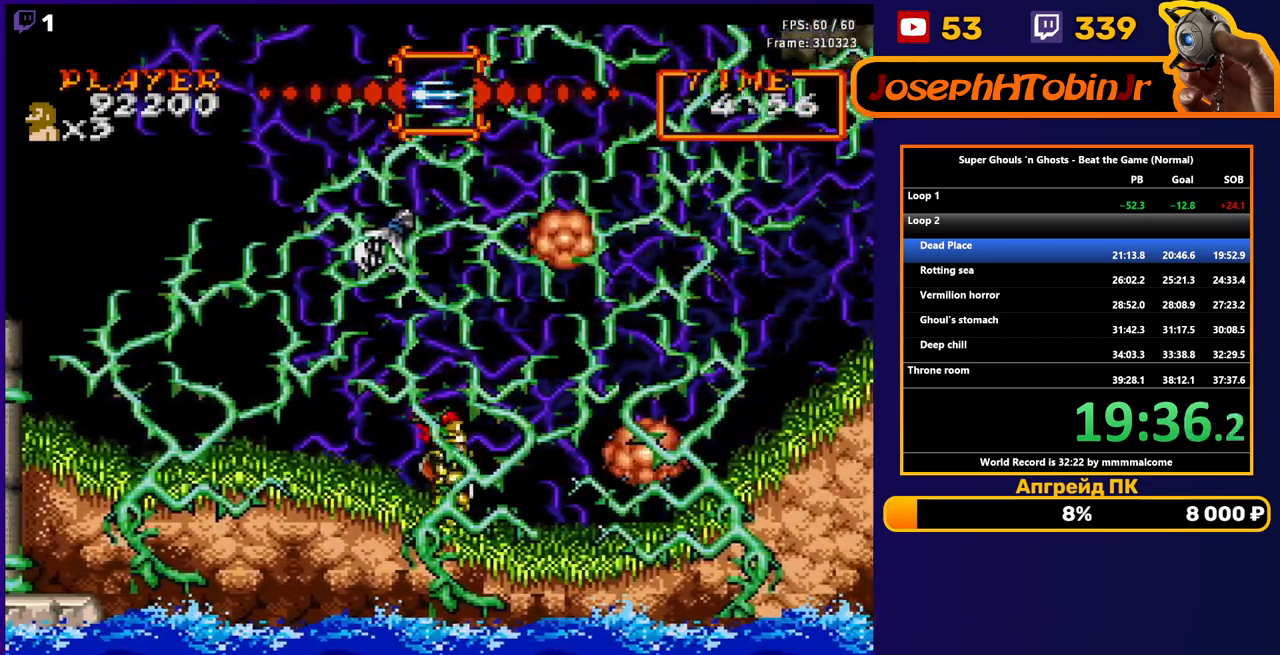
{"buttons": ["DPAD_RIGHT"], "events": [[67, "B", "down"], [117, "B", "up"], [200, "B", "down"], [283, "B", "up"]]}
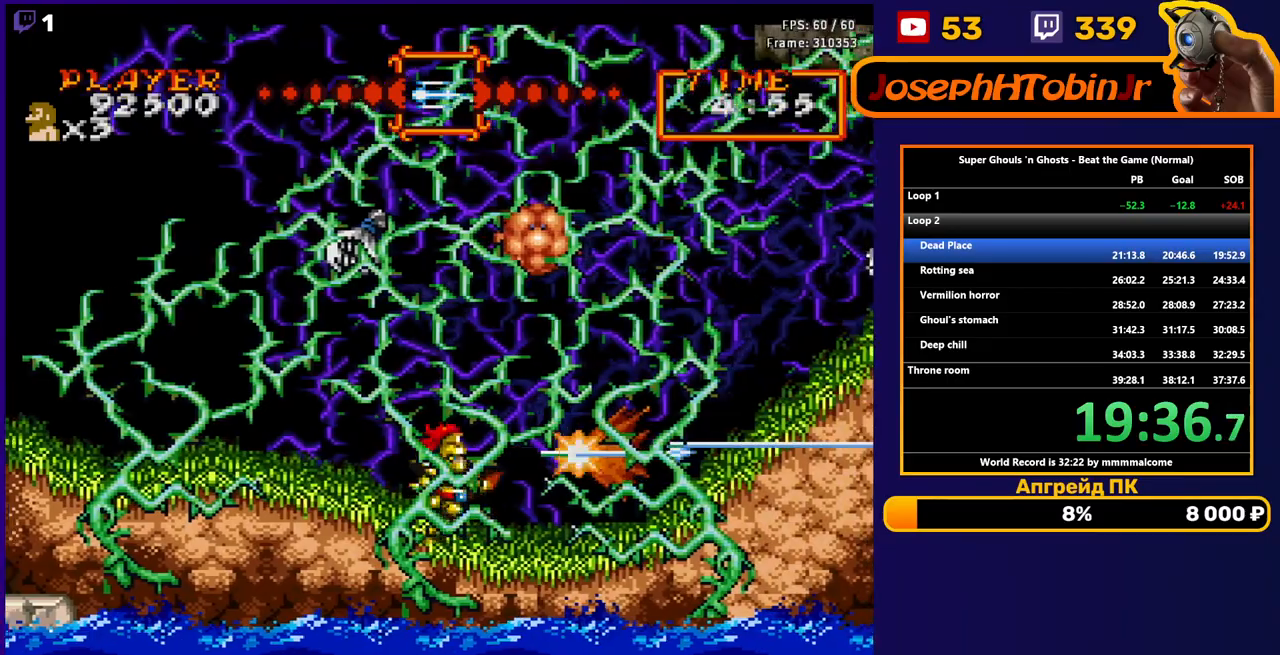
{"buttons": ["DPAD_RIGHT"], "events": [[183, "A", "down"], [283, "A", "up"]]}
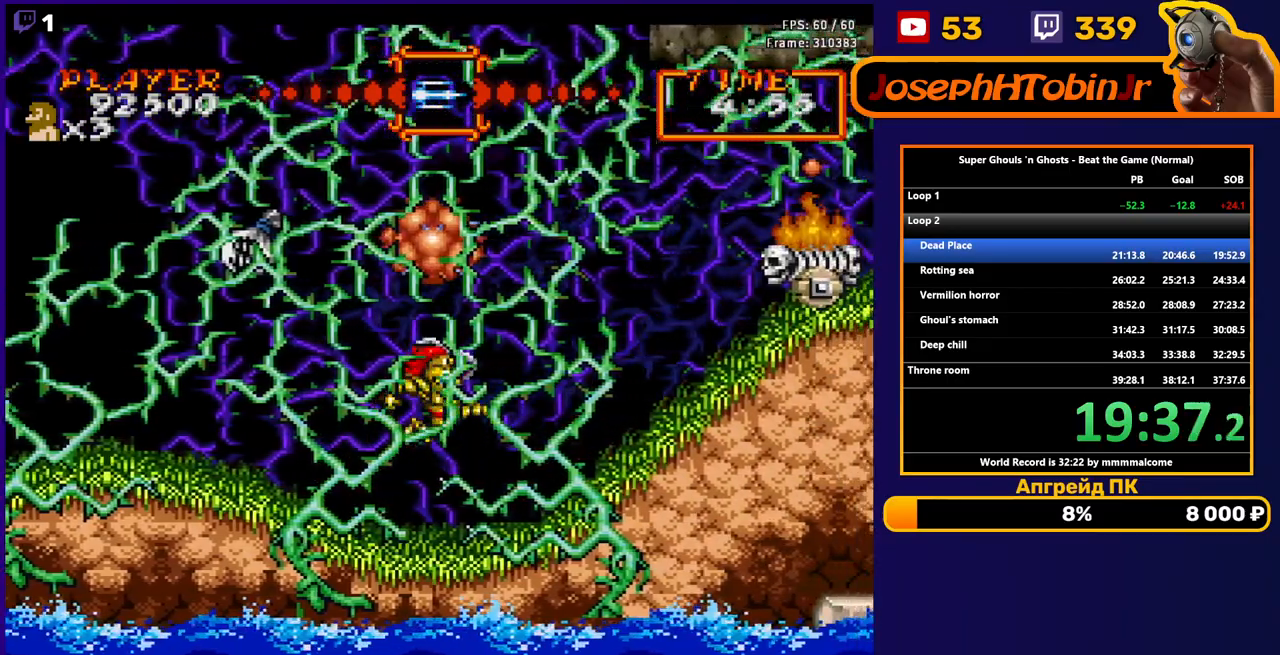
{"buttons": ["DPAD_RIGHT"], "events": []}
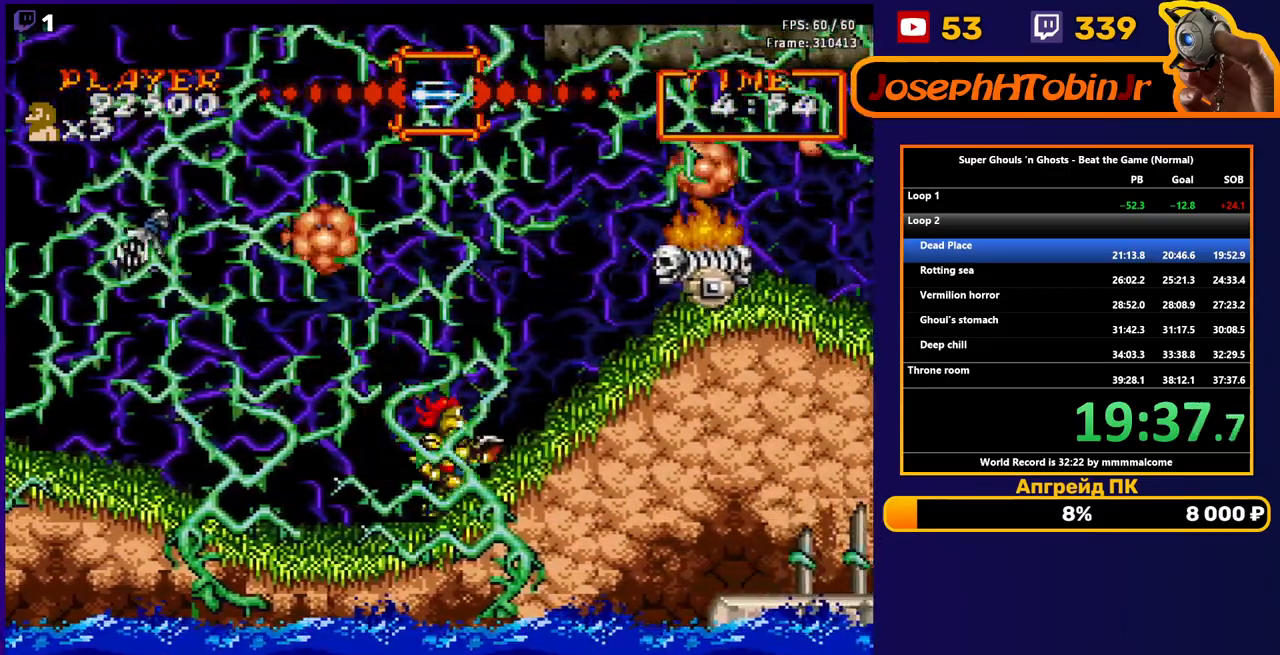
{"buttons": ["DPAD_RIGHT"], "events": [[300, "DPAD_RIGHT", "up"], [367, "A", "down"], [483, "A", "up"], [483, "DPAD_RIGHT", "down"]]}
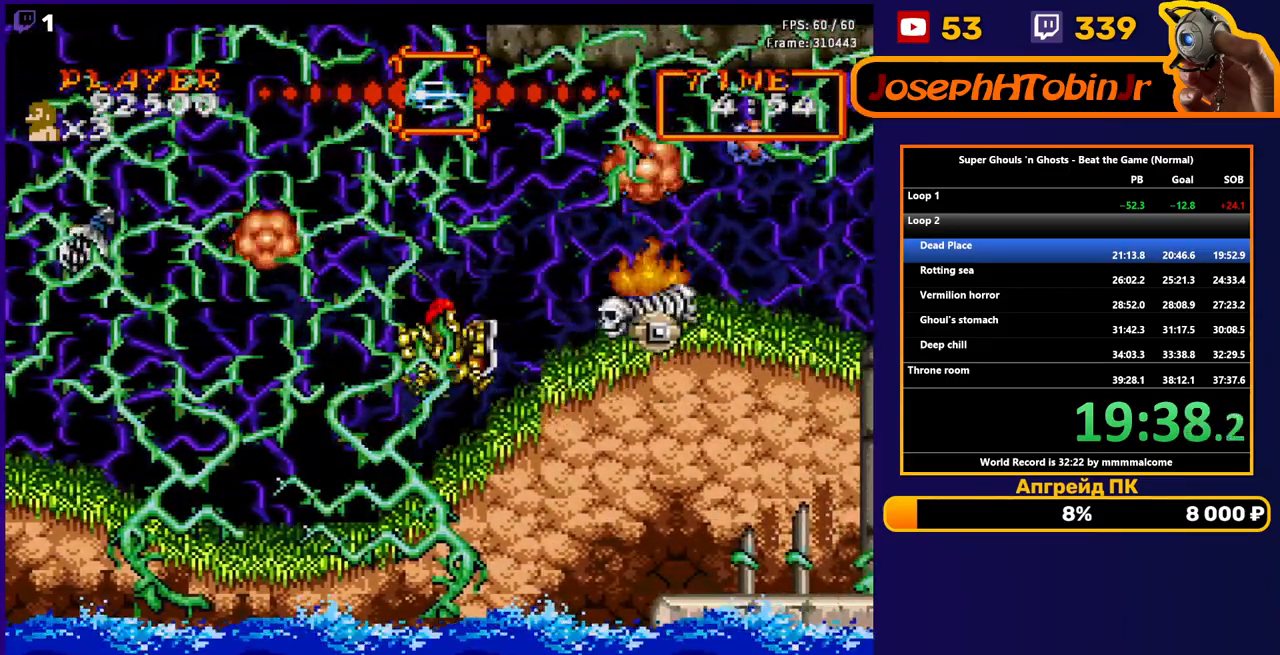
{"buttons": ["B", "DPAD_RIGHT"], "events": [[83, "A", "down"], [233, "A", "up"], [417, "B", "down"]]}
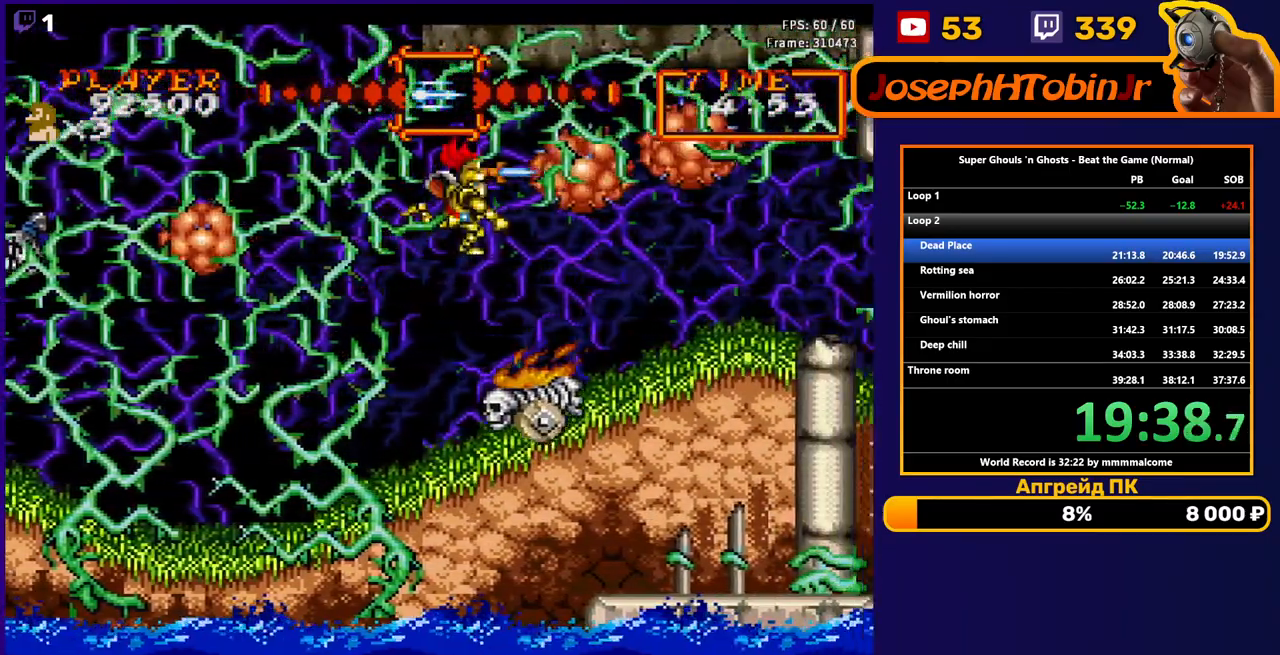
{"buttons": ["DPAD_RIGHT"], "events": [[50, "B", "up"]]}
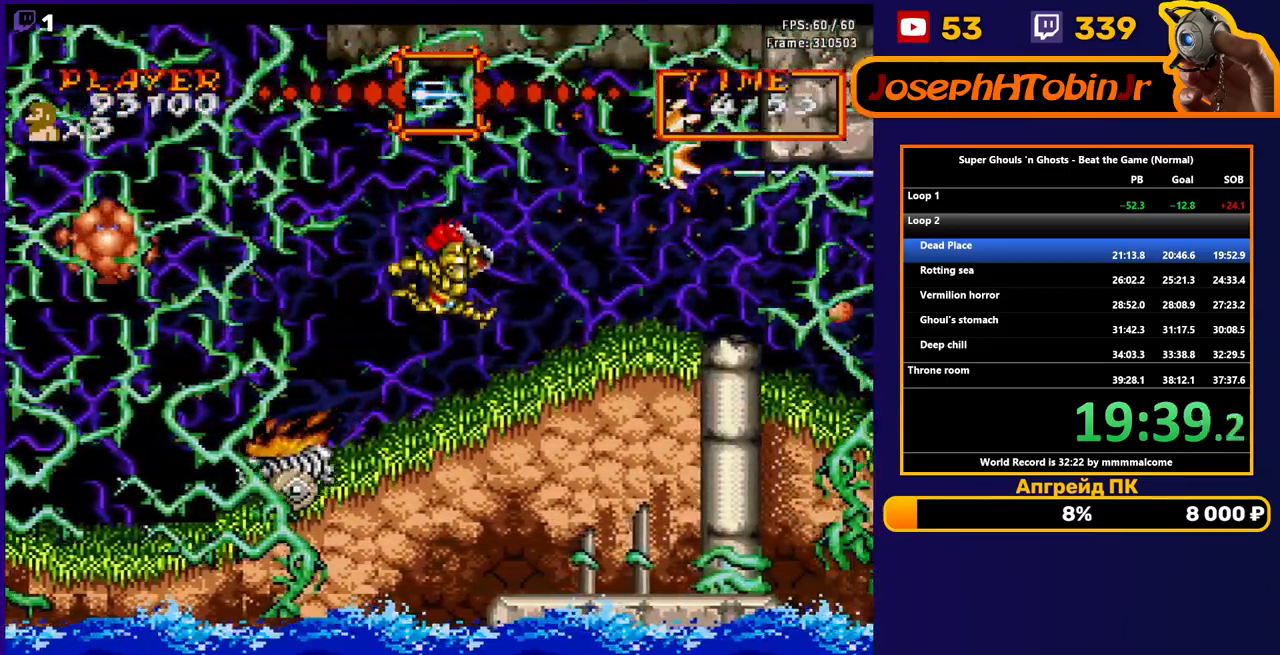
{"buttons": ["DPAD_RIGHT"], "events": [[200, "A", "down"], [200, "B", "down"], [283, "A", "up"], [300, "B", "up"]]}
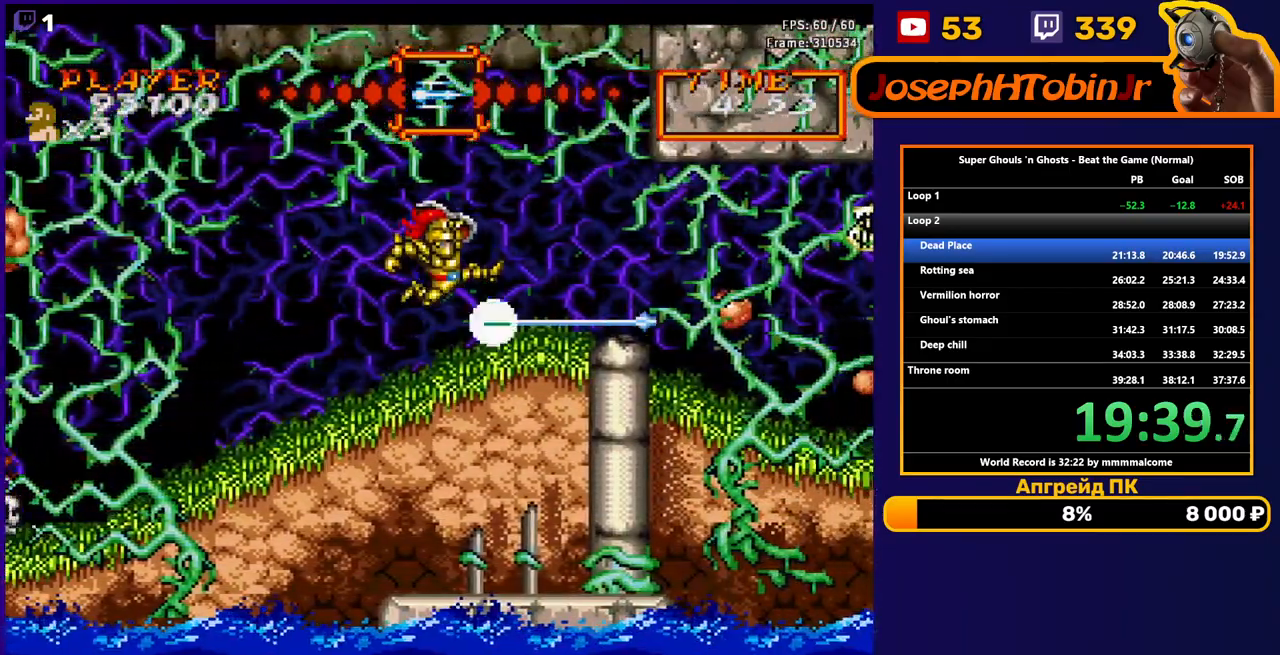
{"buttons": ["DPAD_DOWN"], "events": [[500, "DPAD_DOWN", "down"], [500, "DPAD_RIGHT", "up"]]}
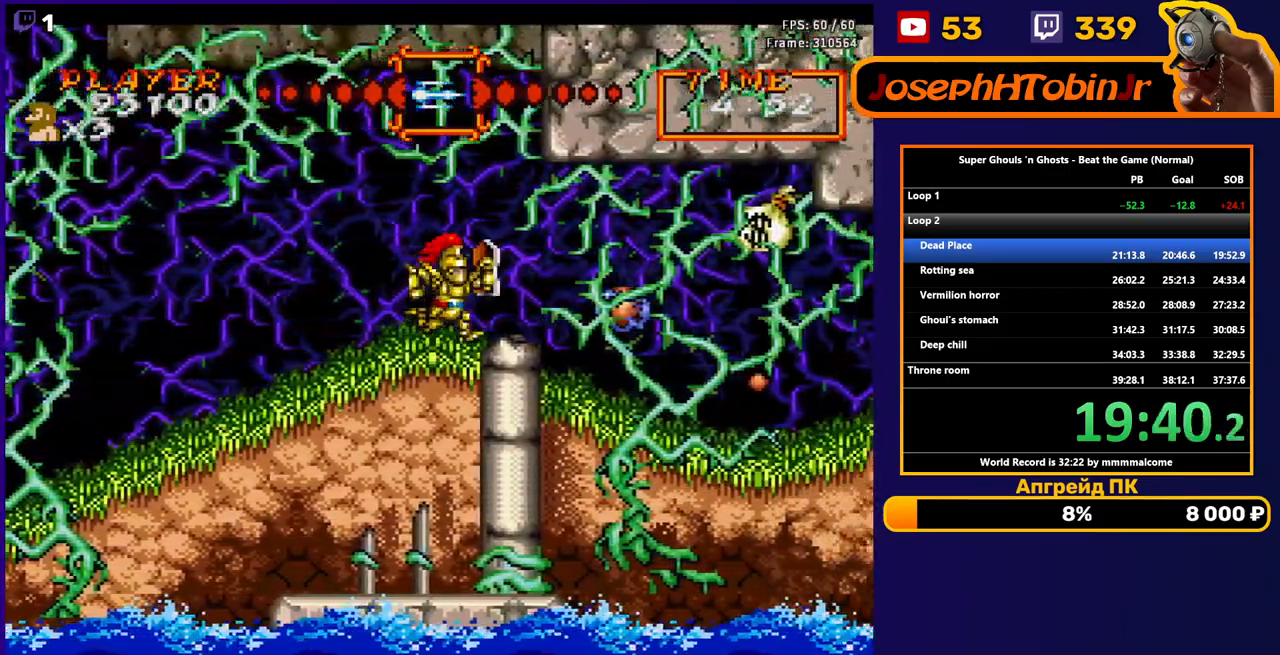
{"buttons": ["DPAD_RIGHT"], "events": [[50, "B", "down"], [150, "B", "up"], [183, "DPAD_DOWN", "up"], [200, "DPAD_RIGHT", "down"]]}
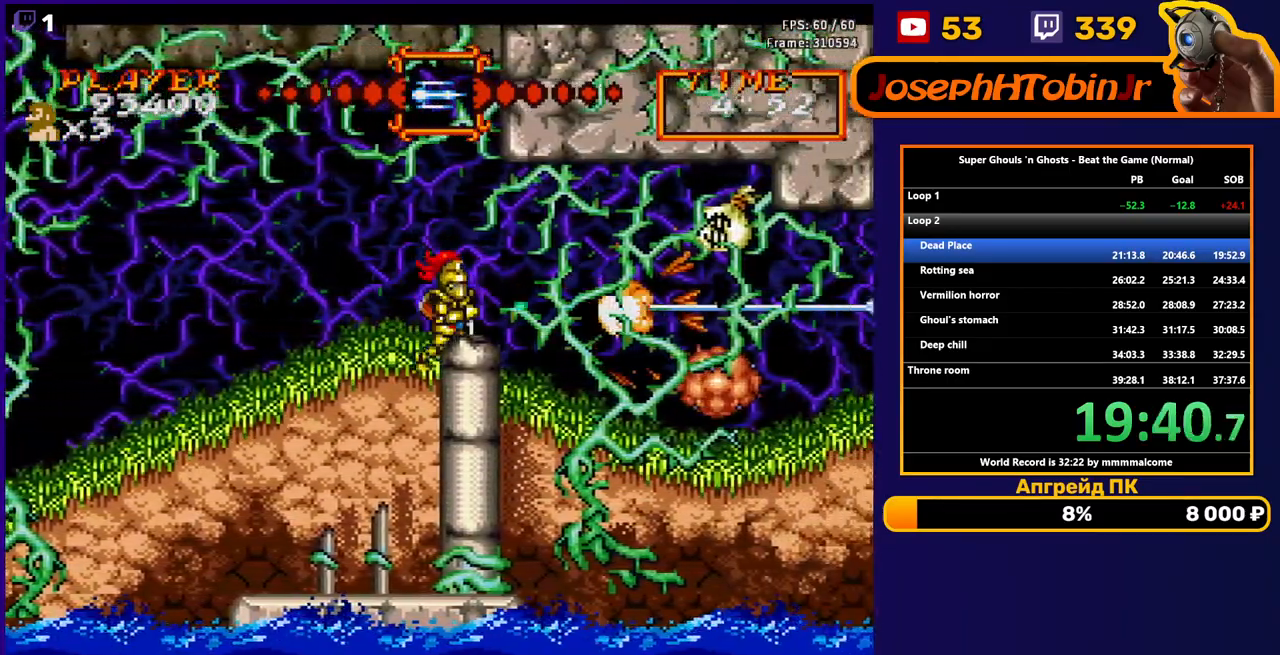
{"buttons": ["DPAD_RIGHT"], "events": []}
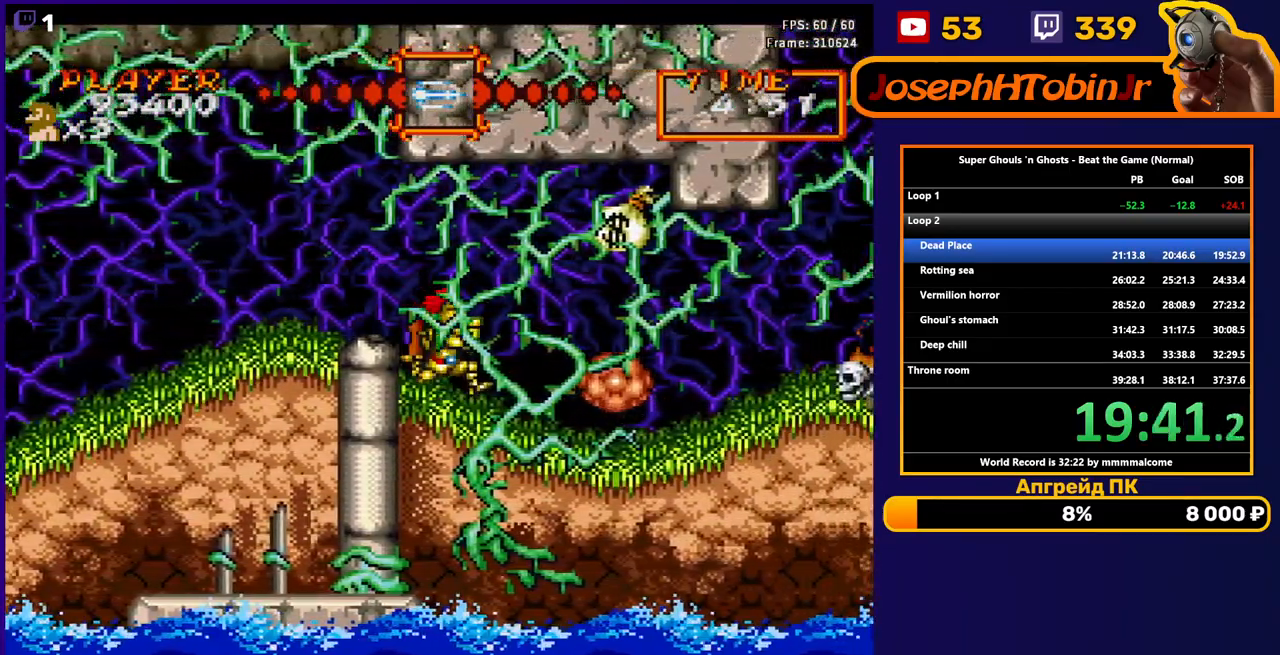
{"buttons": ["DPAD_RIGHT"], "events": [[17, "DPAD_DOWN", "down"], [17, "DPAD_RIGHT", "up"], [83, "B", "down"], [150, "B", "up"], [217, "B", "down"], [317, "B", "up"], [350, "DPAD_DOWN", "up"], [350, "DPAD_RIGHT", "down"]]}
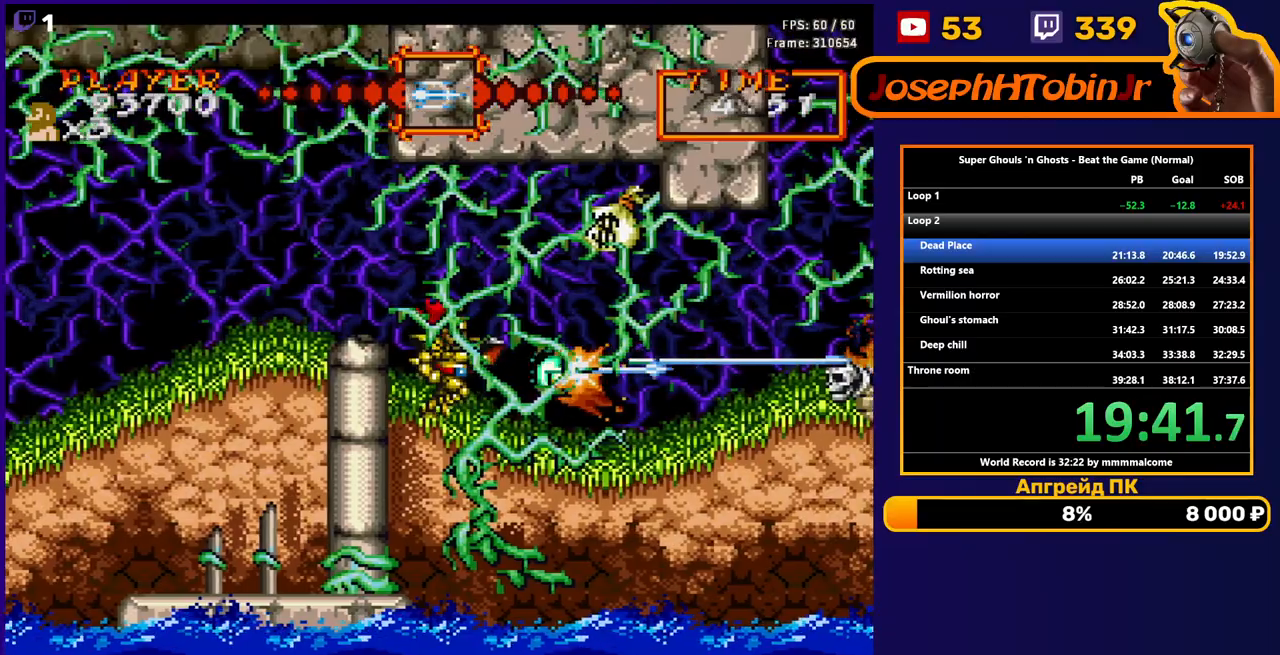
{"buttons": ["DPAD_RIGHT"], "events": [[50, "A", "down"], [150, "A", "up"], [283, "DPAD_RIGHT", "up"], [400, "DPAD_RIGHT", "down"]]}
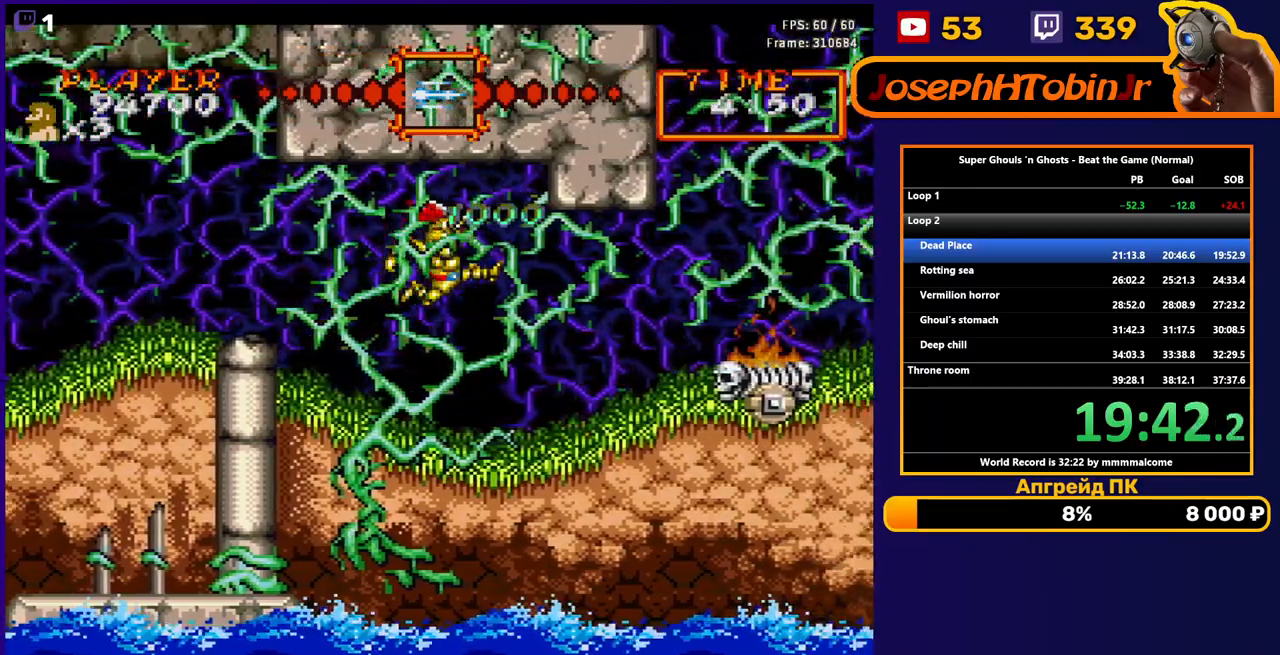
{"buttons": ["DPAD_RIGHT"], "events": []}
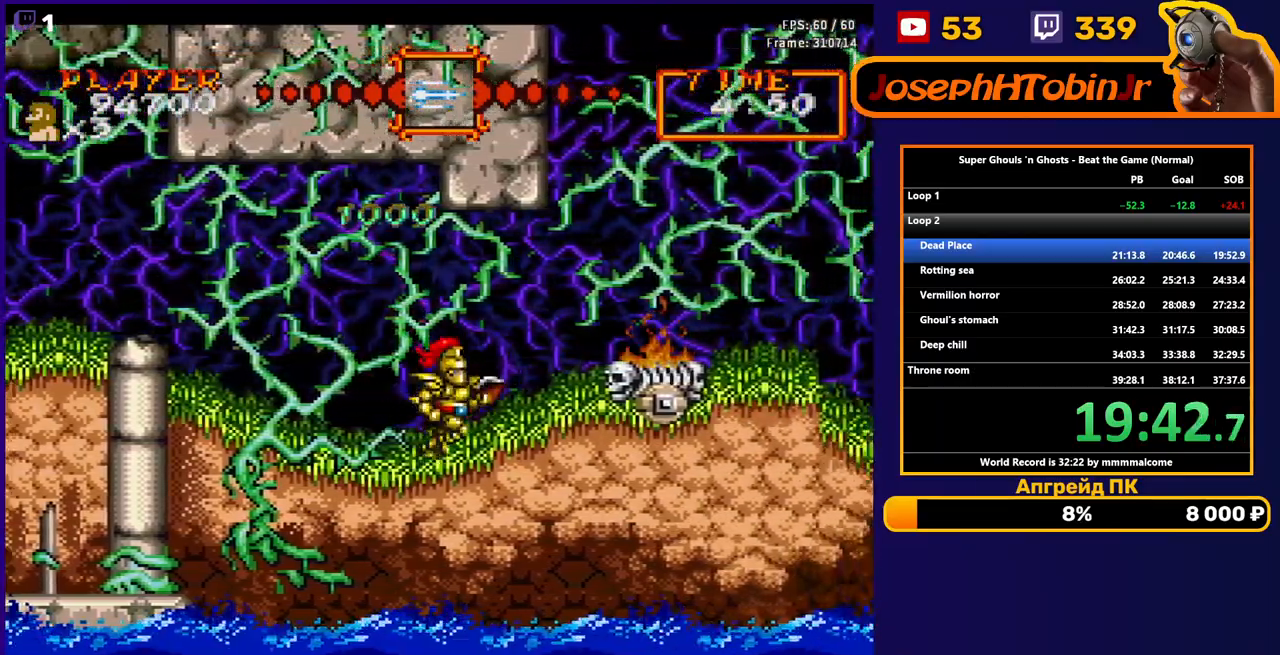
{"buttons": ["DPAD_RIGHT"], "events": [[167, "A", "down"], [283, "A", "up"]]}
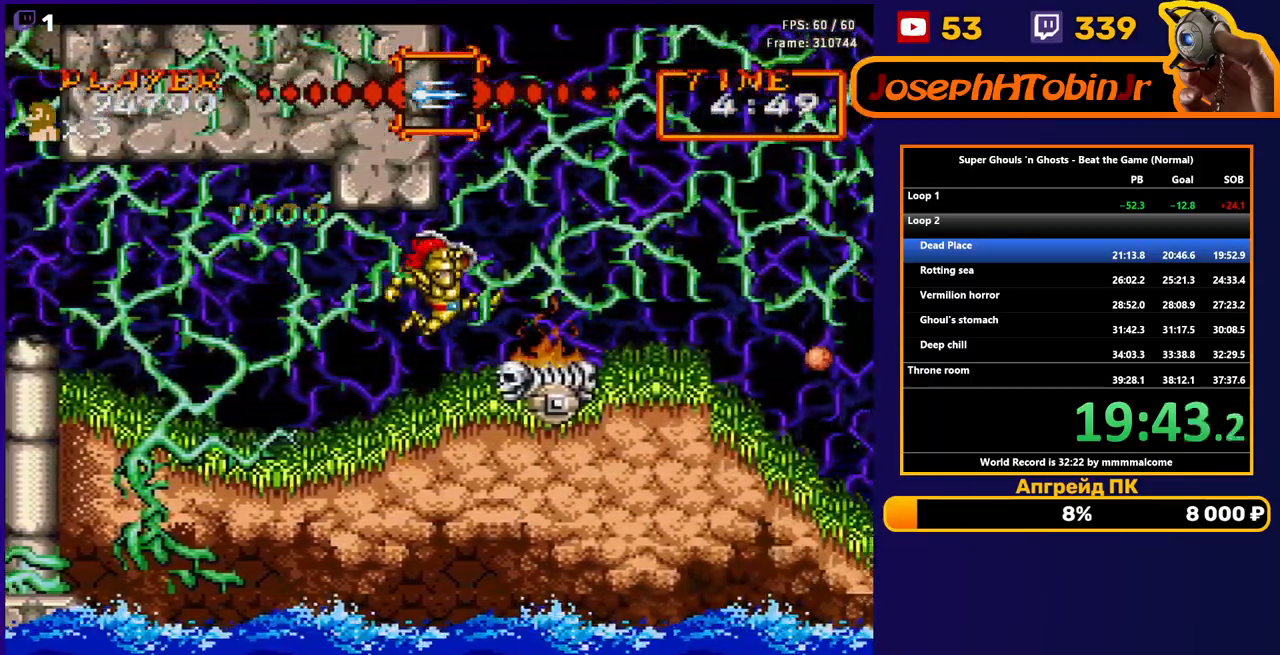
{"buttons": ["DPAD_RIGHT"], "events": [[33, "A", "down"], [117, "A", "up"]]}
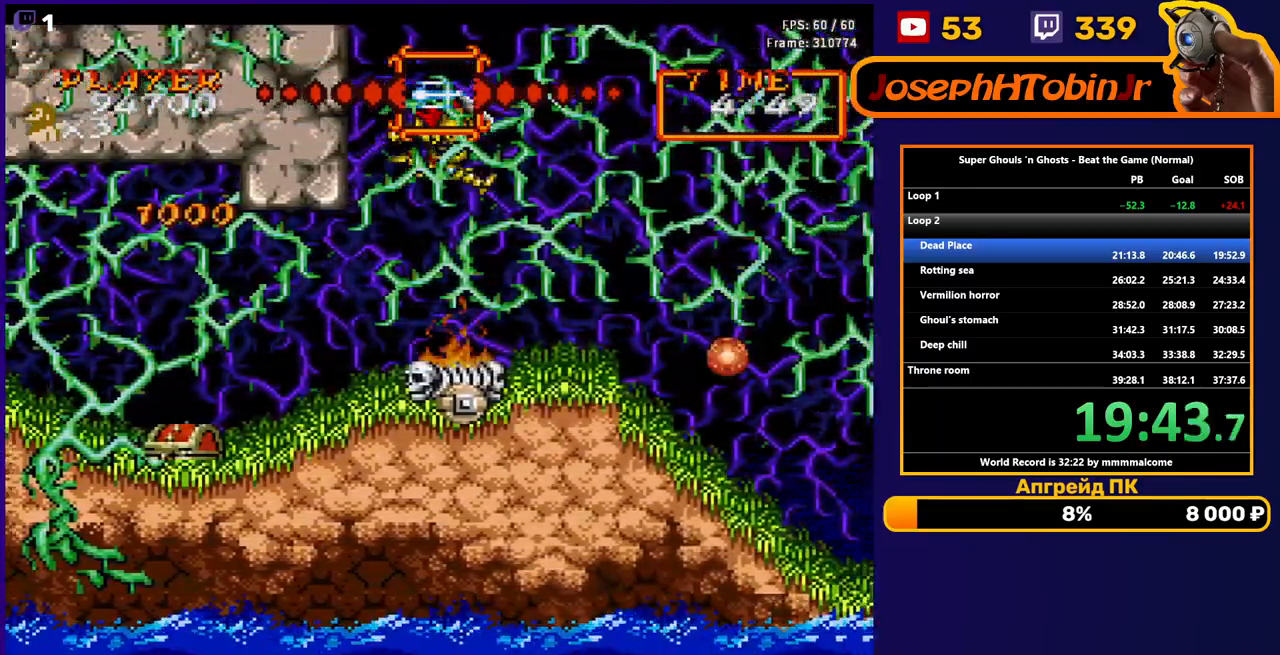
{"buttons": ["DPAD_RIGHT"], "events": []}
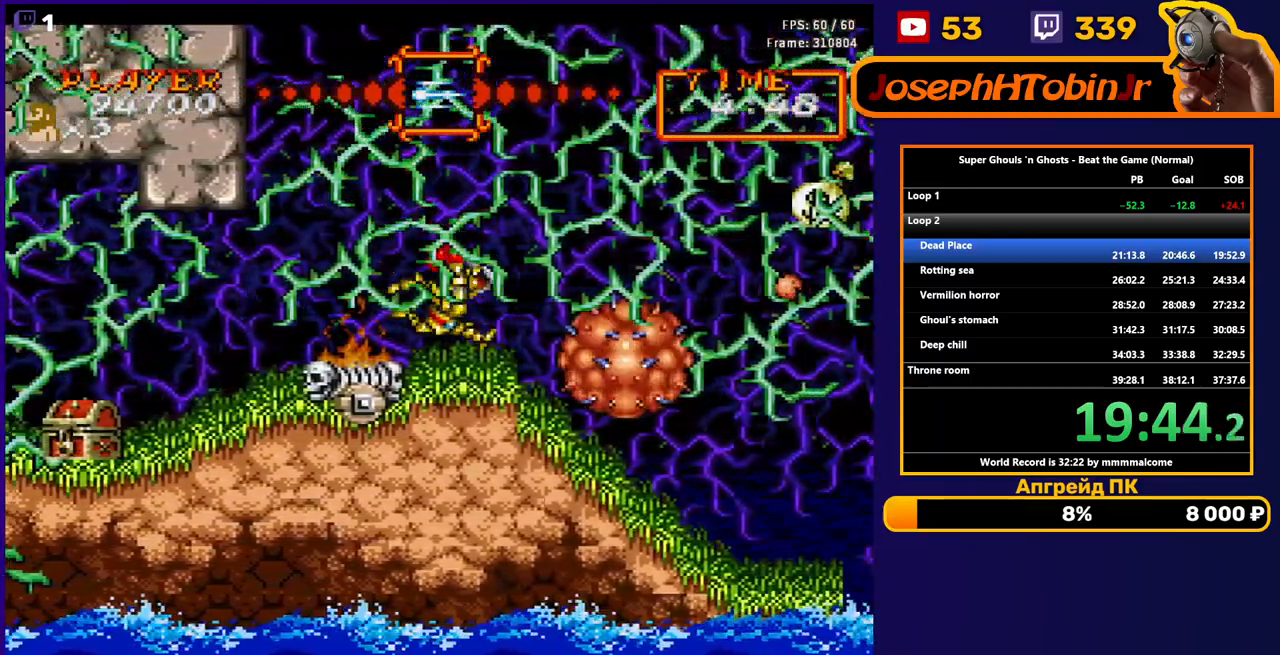
{"buttons": ["DPAD_RIGHT"], "events": [[17, "DPAD_DOWN", "down"], [17, "DPAD_RIGHT", "up"], [117, "B", "down"], [183, "B", "up"], [233, "B", "down"], [317, "DPAD_DOWN", "up"], [317, "DPAD_RIGHT", "down"], [333, "B", "up"]]}
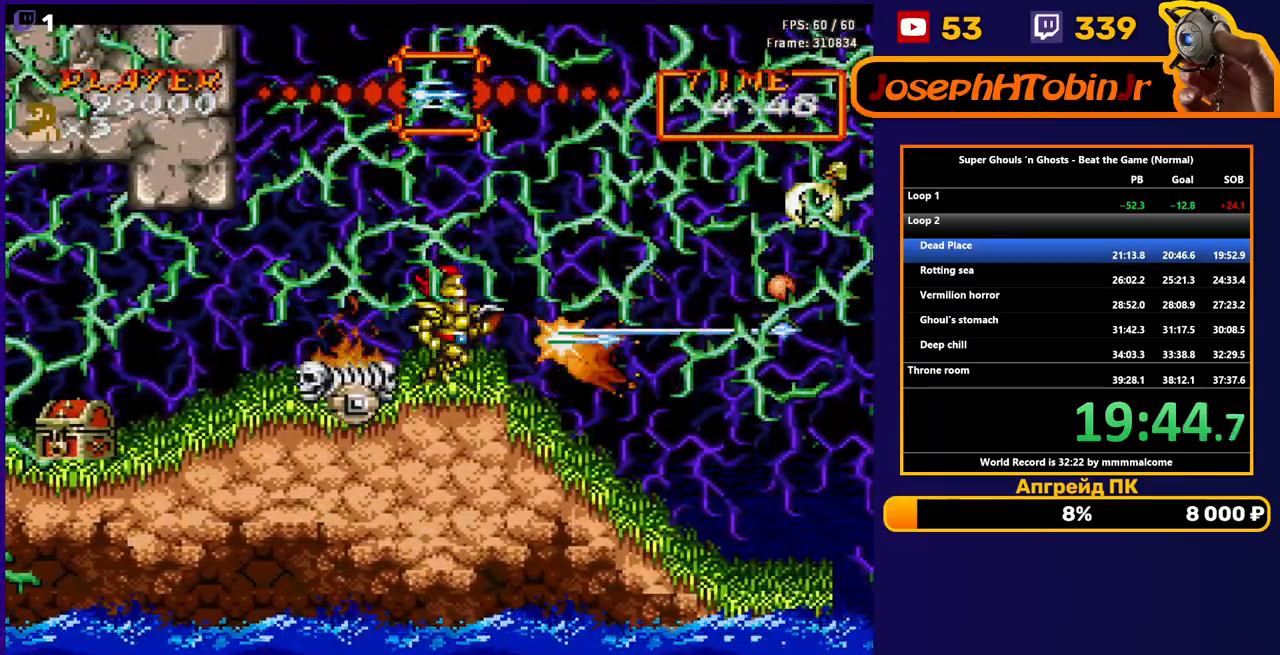
{"buttons": ["DPAD_RIGHT"], "events": [[183, "A", "down"], [200, "B", "down"], [300, "A", "up"], [317, "B", "up"]]}
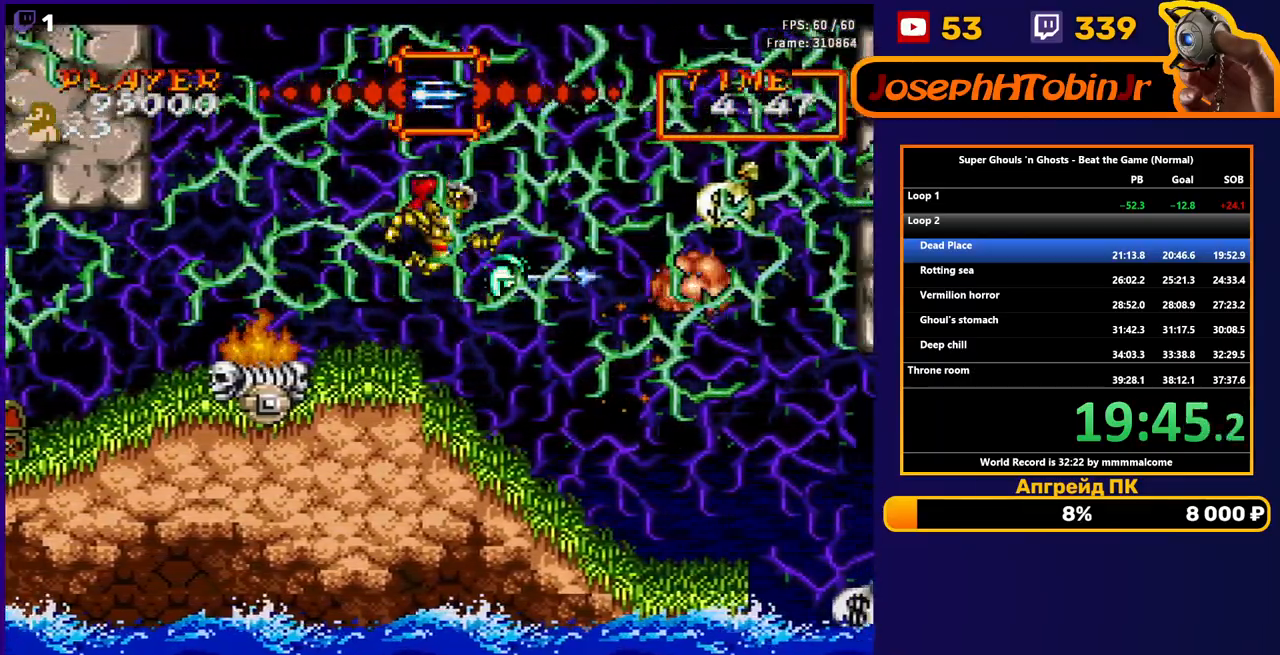
{"buttons": ["DPAD_RIGHT"], "events": [[17, "DPAD_RIGHT", "up"], [100, "DPAD_RIGHT", "down"]]}
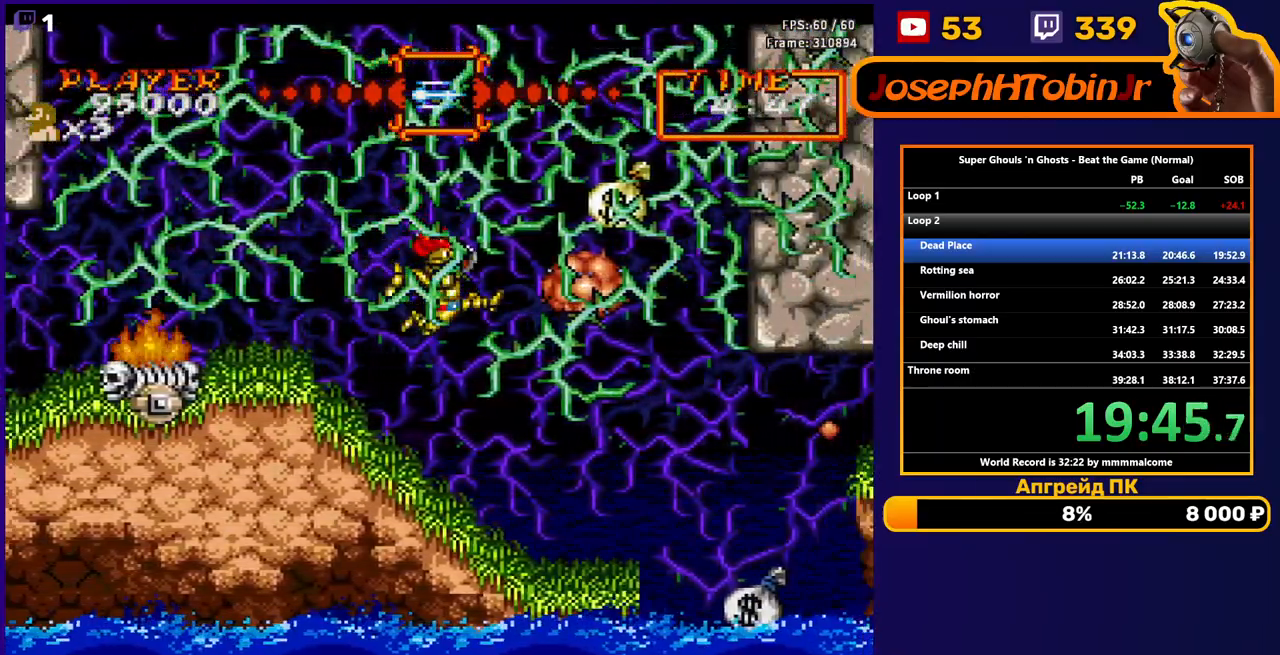
{"buttons": ["DPAD_RIGHT"], "events": [[33, "B", "down"], [117, "B", "up"]]}
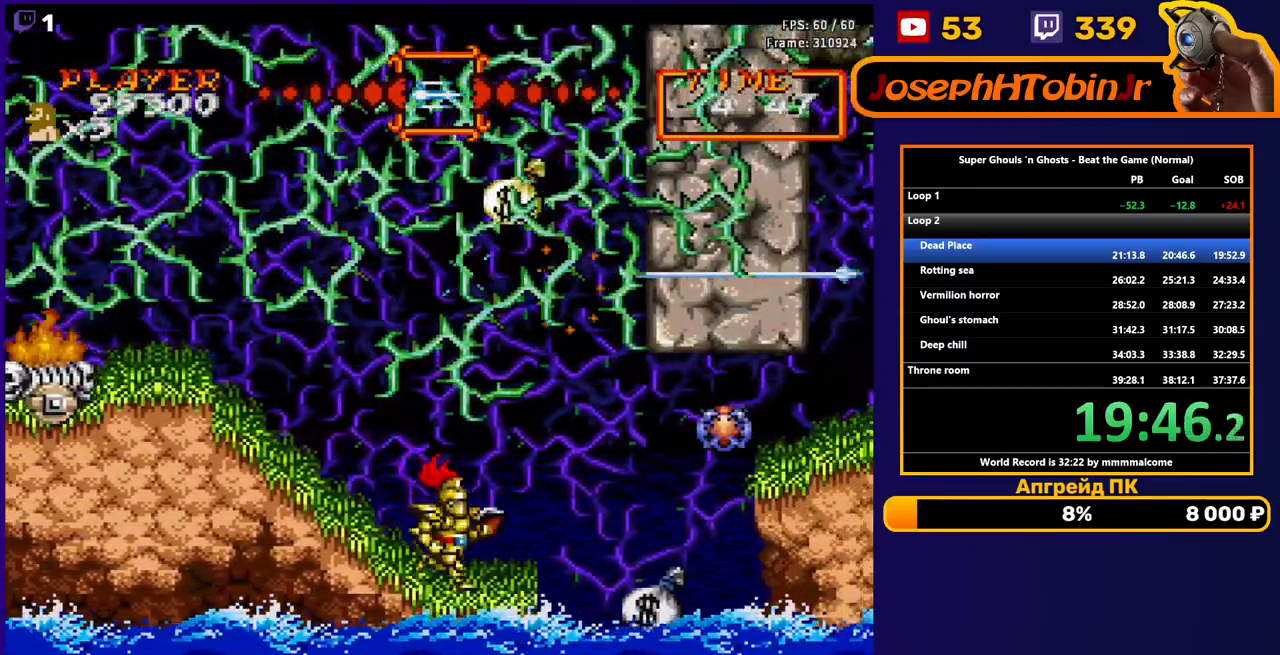
{"buttons": ["B", "DPAD_RIGHT"], "events": [[200, "A", "down"], [283, "A", "up"], [433, "B", "down"]]}
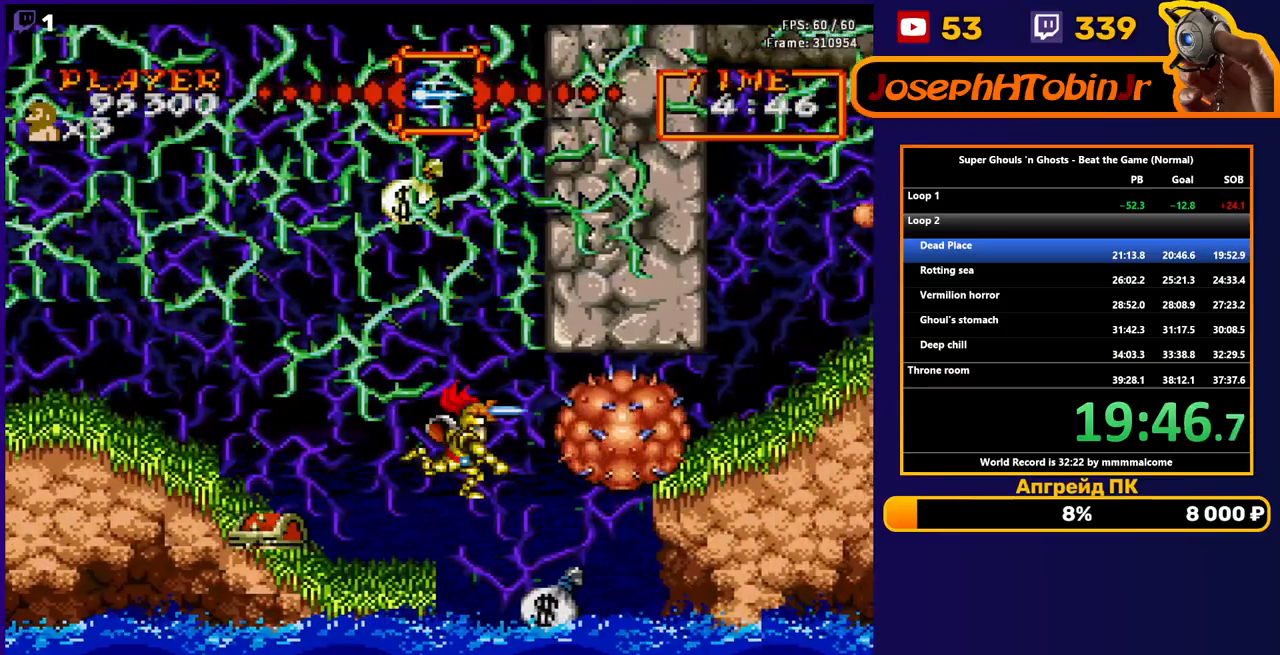
{"buttons": ["DPAD_RIGHT"], "events": [[50, "B", "up"], [250, "B", "down"], [383, "B", "up"]]}
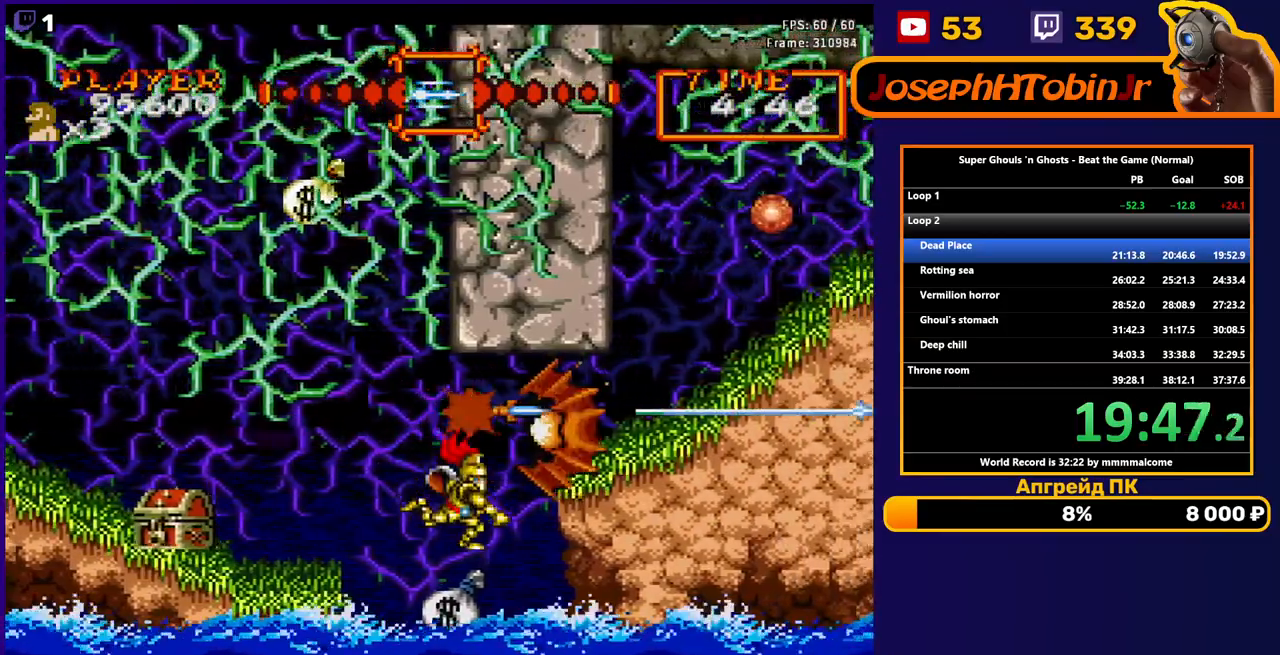
{"buttons": ["DPAD_RIGHT"], "events": [[50, "A", "down"], [283, "A", "up"]]}
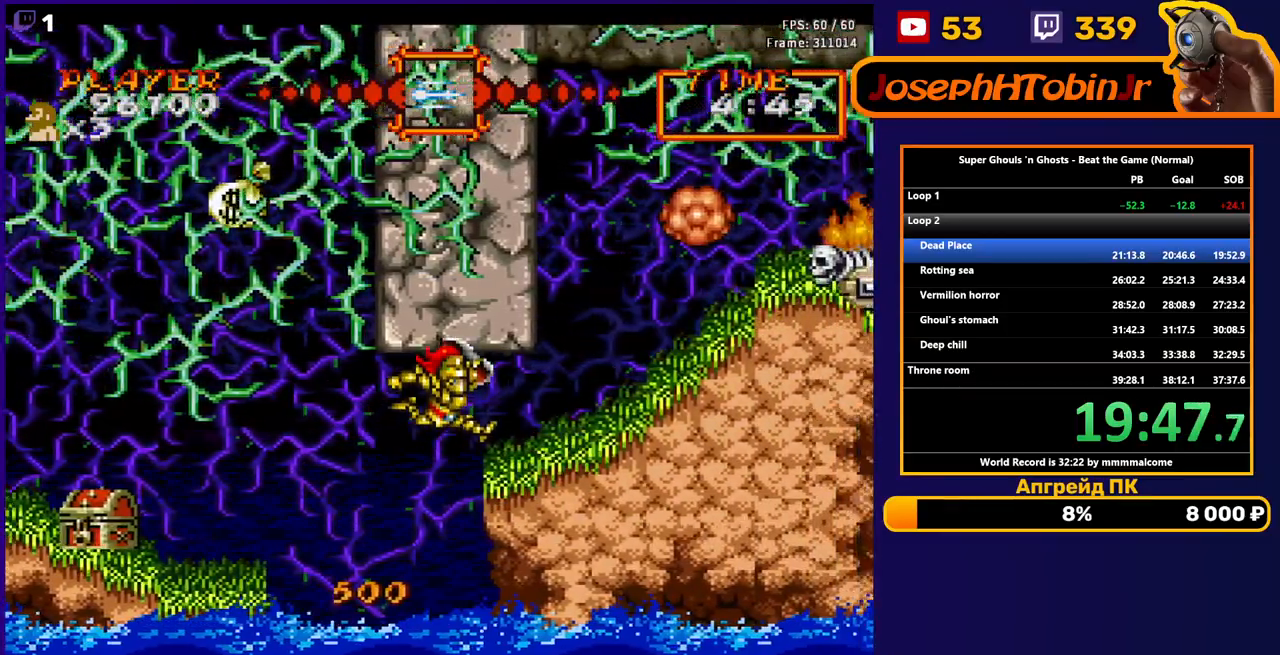
{"buttons": ["DPAD_RIGHT"], "events": []}
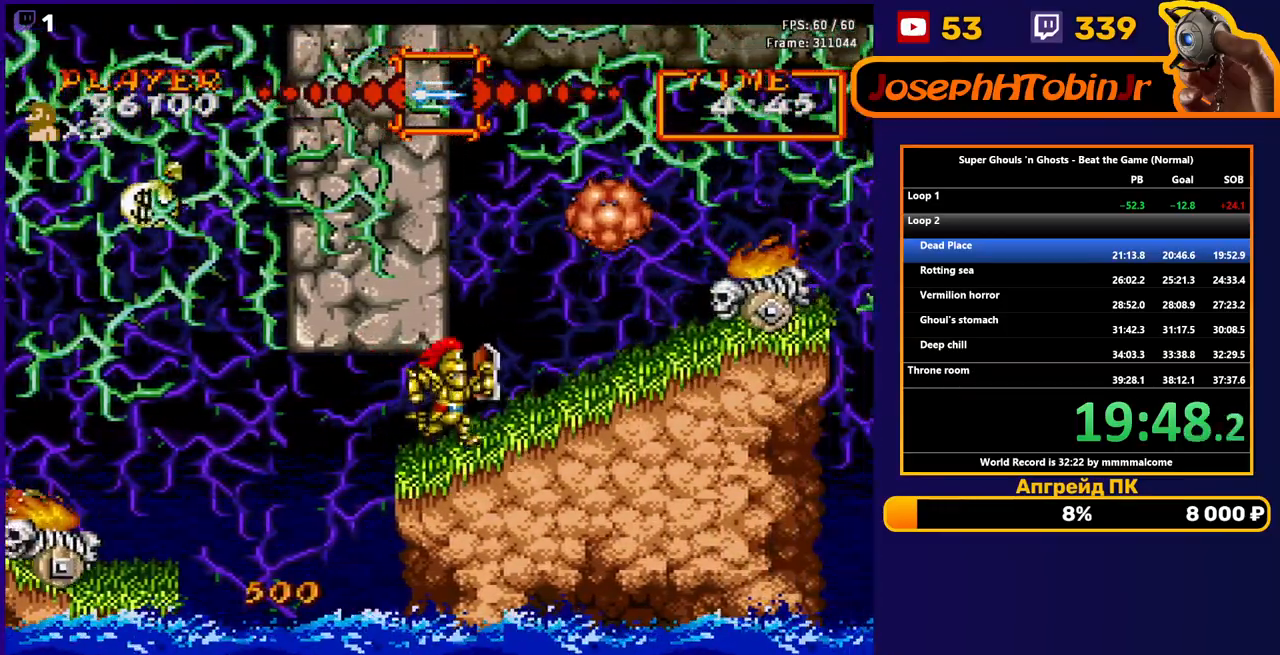
{"buttons": ["DPAD_RIGHT"], "events": [[217, "DPAD_RIGHT", "up"], [233, "A", "down"], [350, "A", "up"], [383, "DPAD_RIGHT", "down"], [417, "A", "down"], [483, "A", "up"]]}
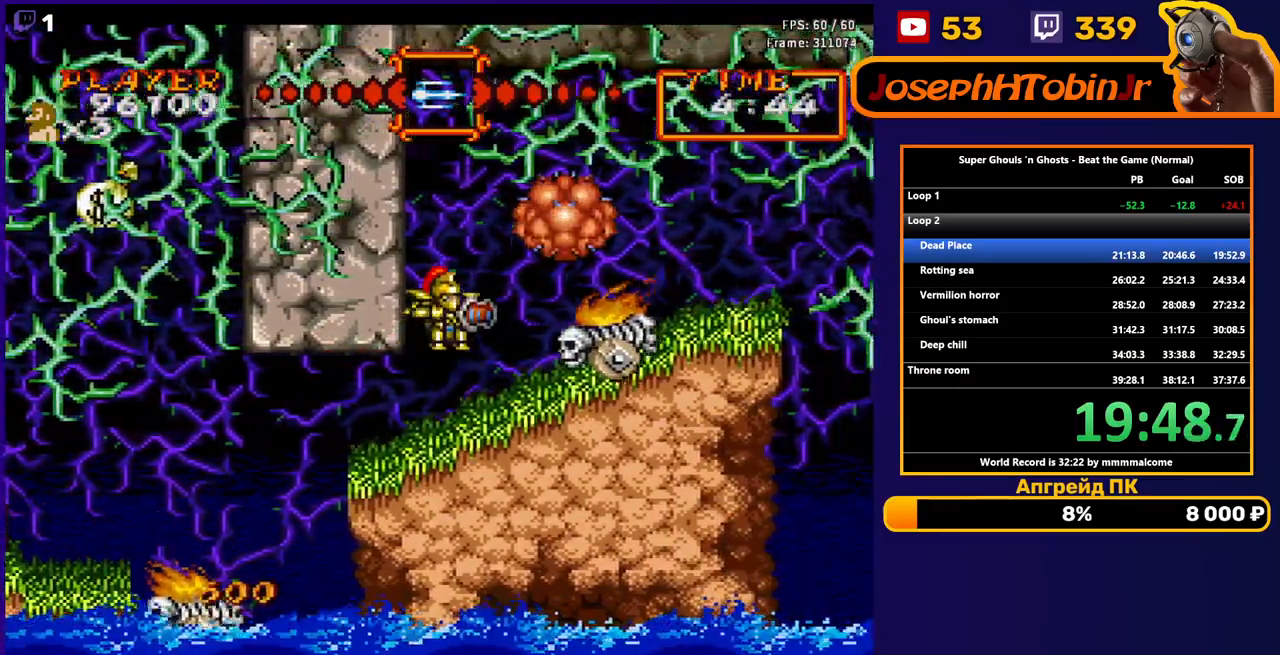
{"buttons": ["DPAD_RIGHT"], "events": [[33, "B", "down"], [150, "B", "up"], [217, "DPAD_RIGHT", "up"], [317, "DPAD_RIGHT", "down"]]}
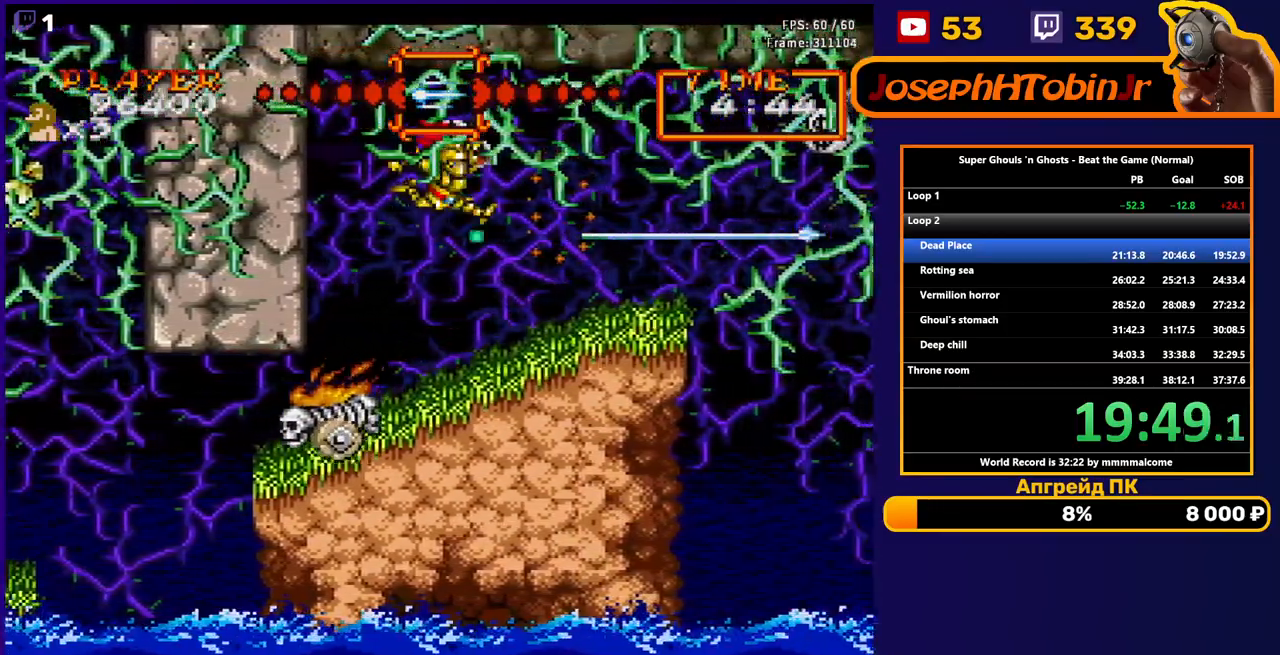
{"buttons": ["DPAD_RIGHT"], "events": []}
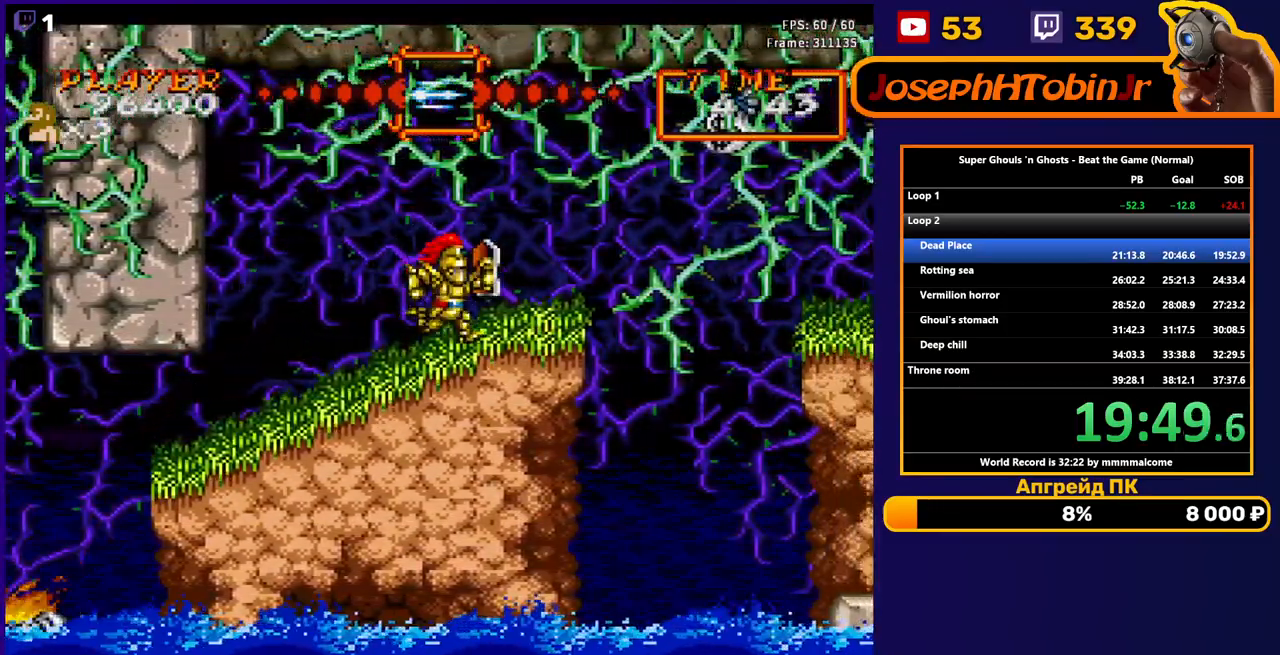
{"buttons": ["DPAD_RIGHT"], "events": [[117, "A", "down"], [267, "A", "up"]]}
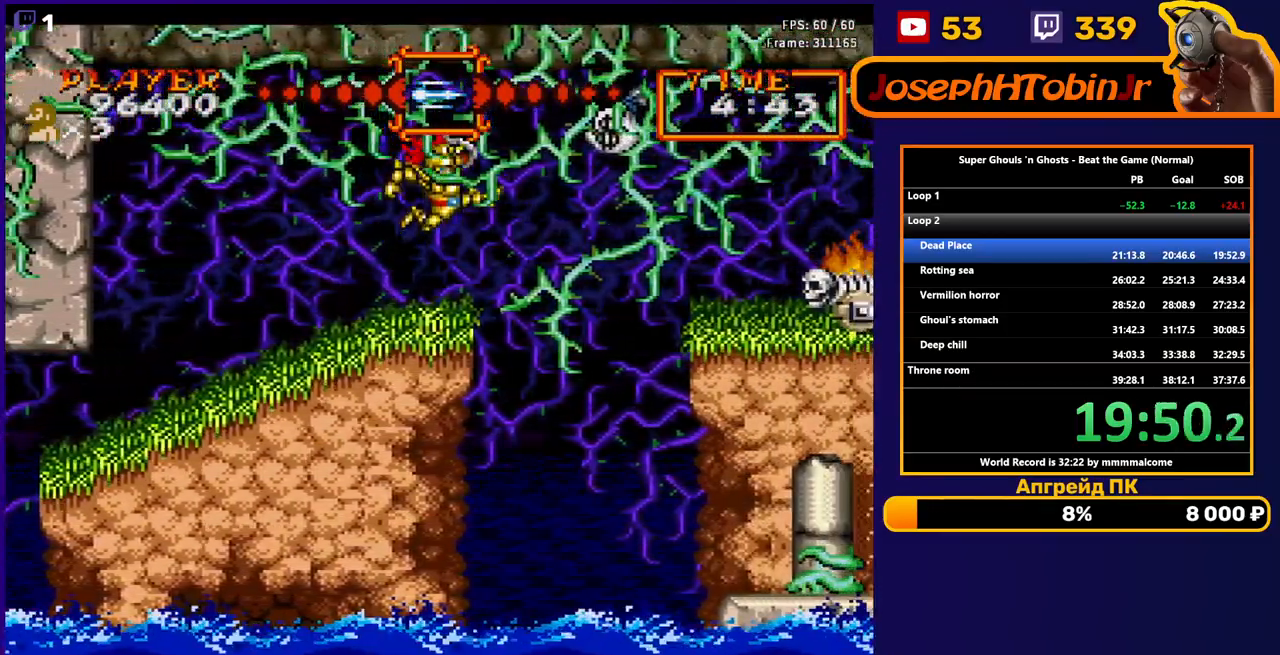
{"buttons": ["A", "DPAD_RIGHT"], "events": [[467, "A", "down"]]}